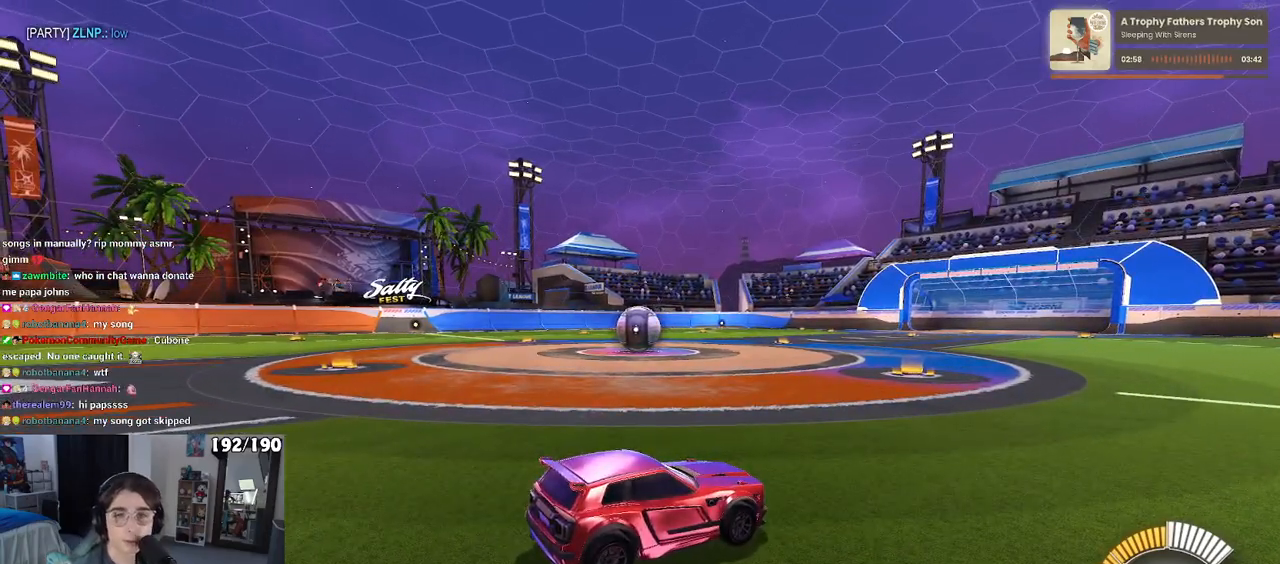
Gameplay with a controller (PlayStation layout); each line is a JSON object with the inputs held at the frame after it. "events" lists button and stick changes between this image and that frame as [ms after this image, input, new state], when the widget could be followed in between. Not read: R2.
{"buttons": [], "left_stick": "center", "right_stick": "center", "events": []}
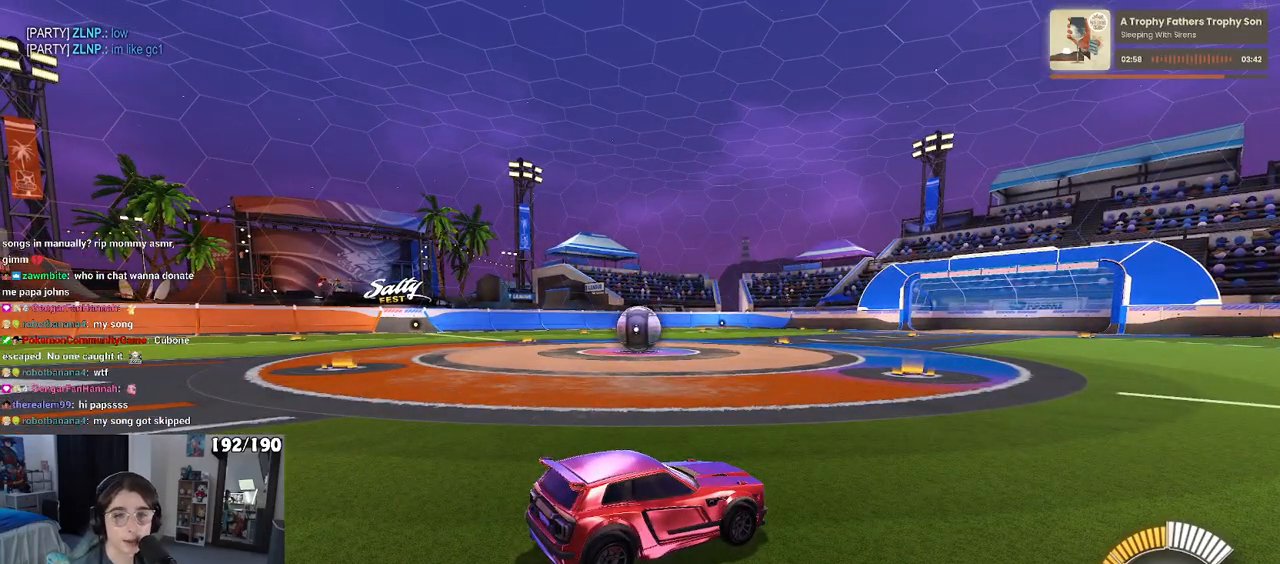
{"buttons": [], "left_stick": "center", "right_stick": "center", "events": []}
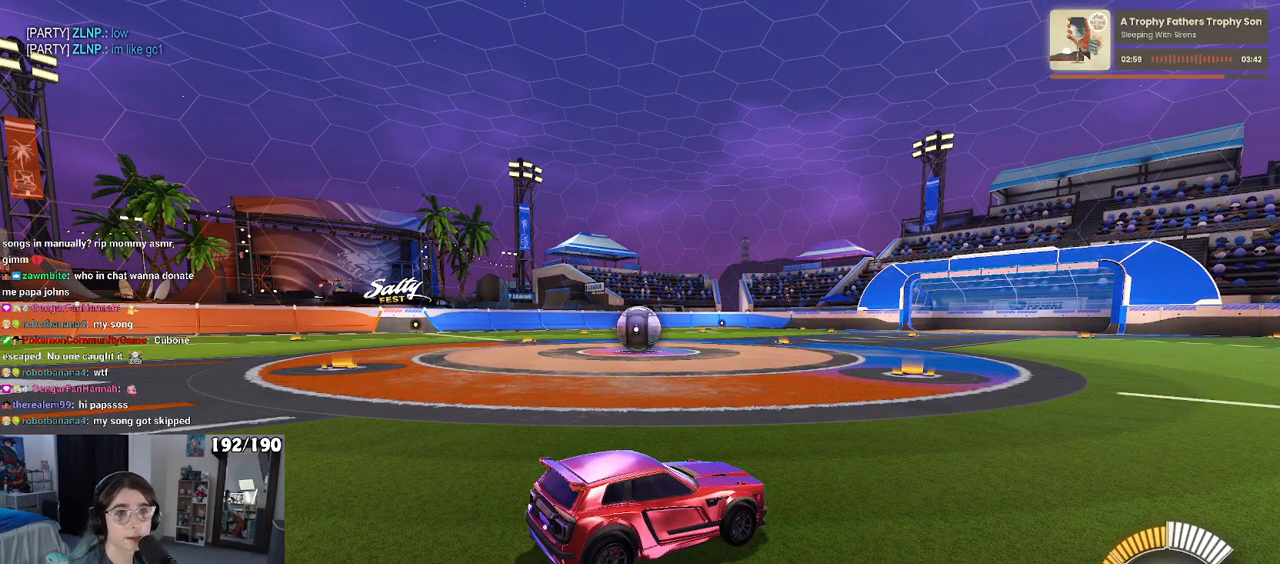
{"buttons": [], "left_stick": "center", "right_stick": "center", "events": []}
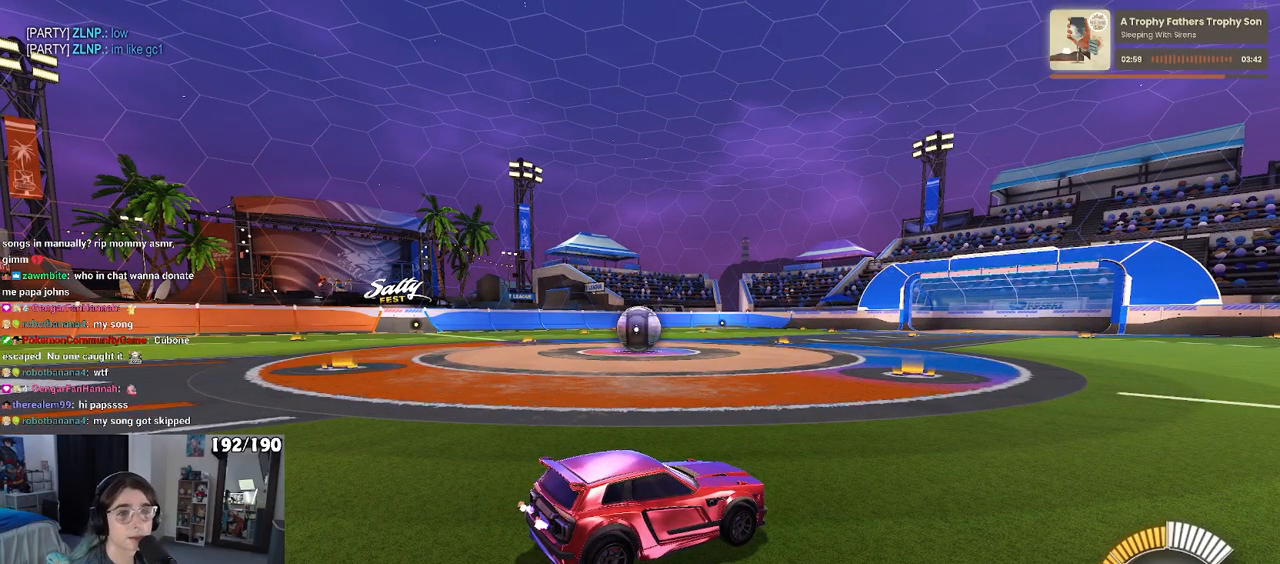
{"buttons": [], "left_stick": "center", "right_stick": "center", "events": []}
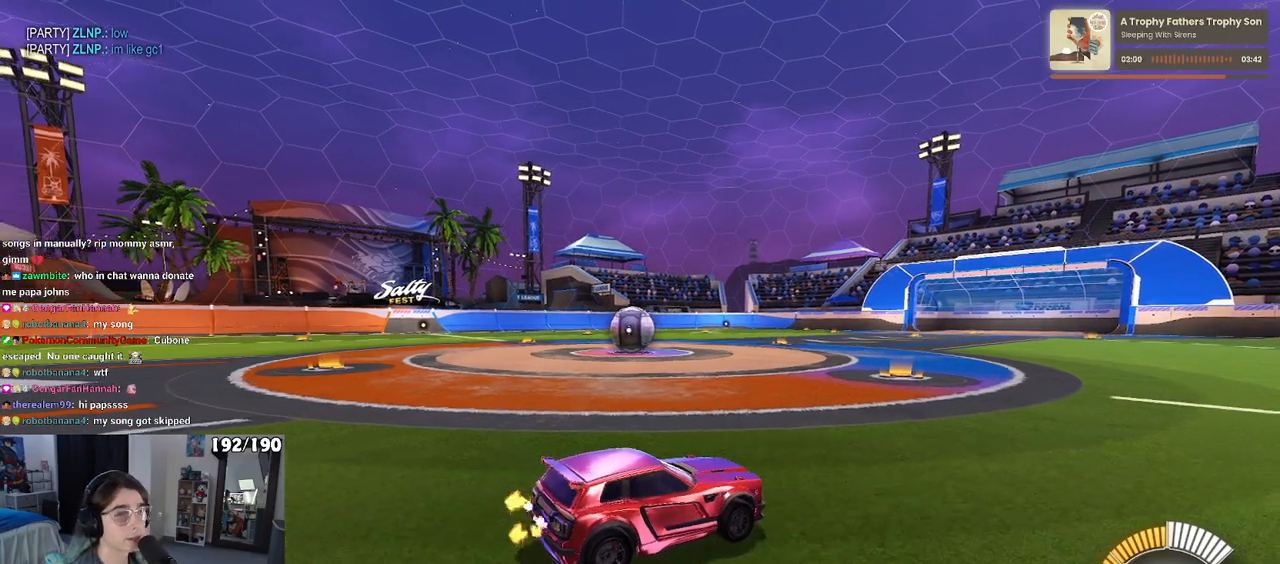
{"buttons": [], "left_stick": "center", "right_stick": "center", "events": [[150, "left_stick", "left"], [483, "left_stick", "center"]]}
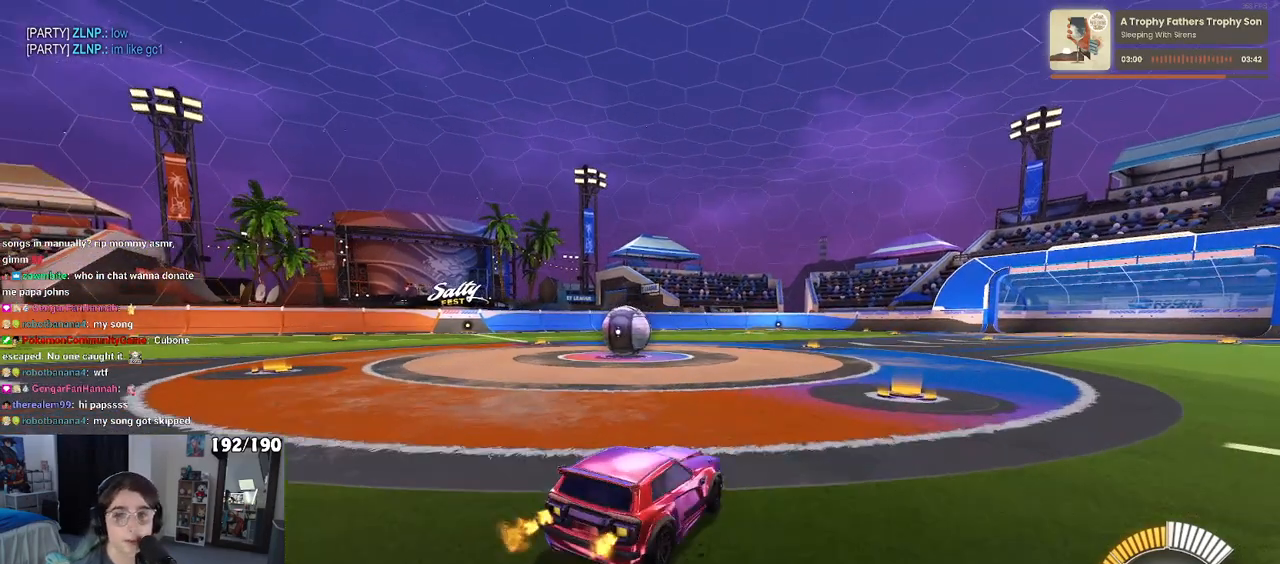
{"buttons": ["CROSS"], "left_stick": "center", "right_stick": "center", "events": [[100, "START", "down"], [250, "START", "up"], [333, "DPAD_DOWN", "down"], [400, "DPAD_DOWN", "up"], [450, "CROSS", "down"]]}
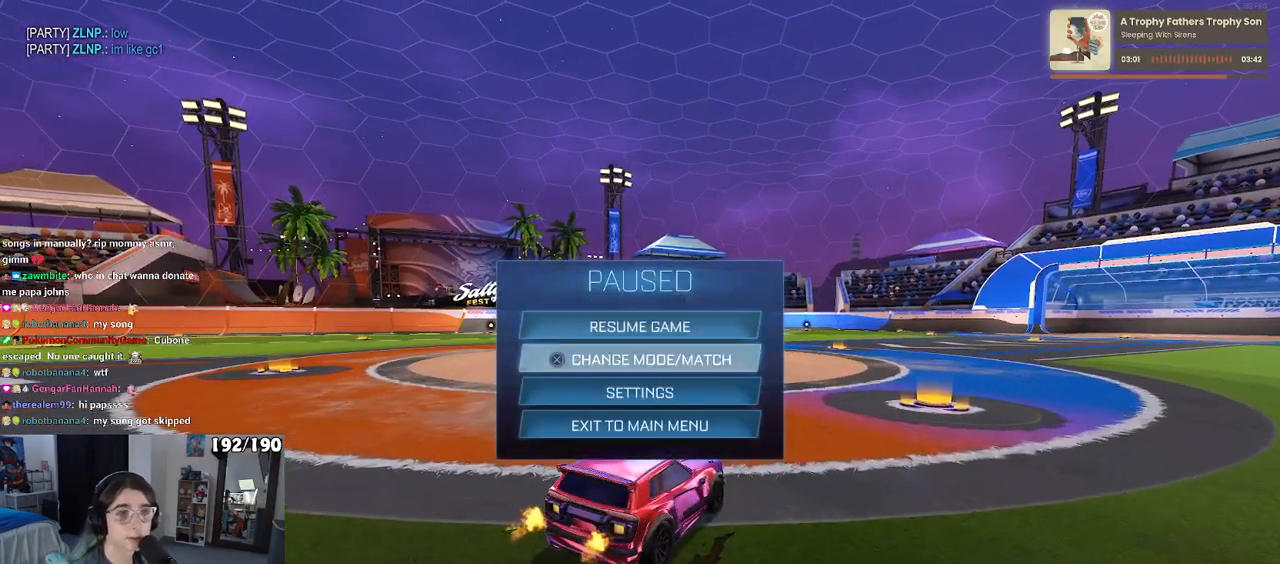
{"buttons": ["DPAD_RIGHT"], "left_stick": "center", "right_stick": "center", "events": [[50, "CROSS", "up"], [283, "DPAD_UP", "down"], [383, "DPAD_UP", "up"], [500, "DPAD_RIGHT", "down"]]}
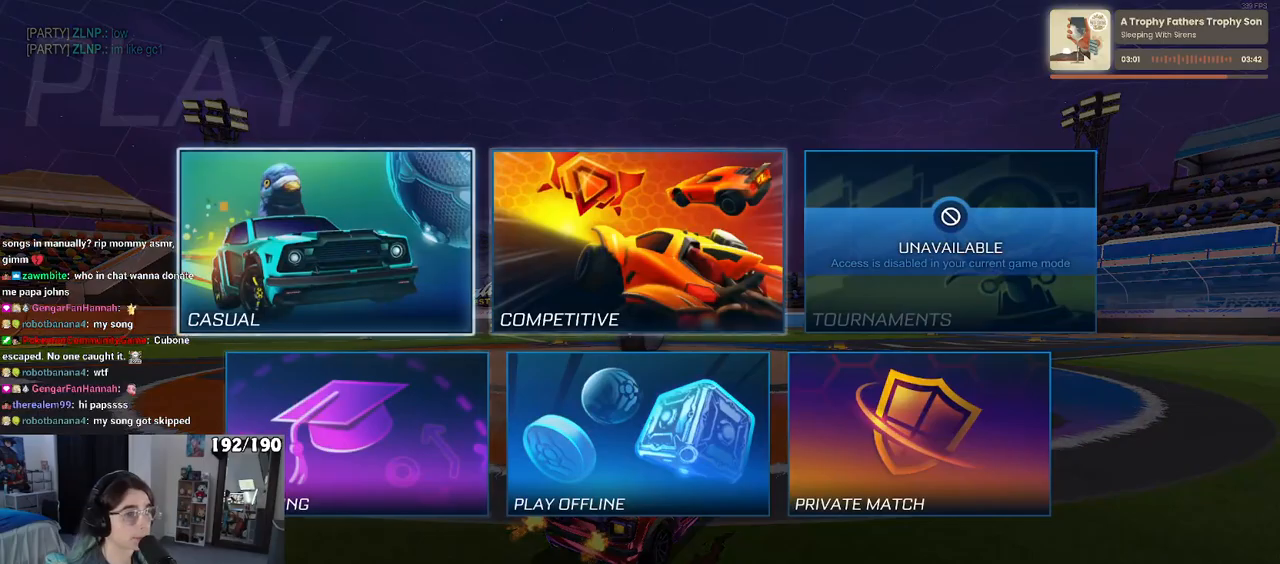
{"buttons": [], "left_stick": "center", "right_stick": "center", "events": [[83, "CROSS", "down"], [117, "DPAD_RIGHT", "up"], [150, "CROSS", "up"]]}
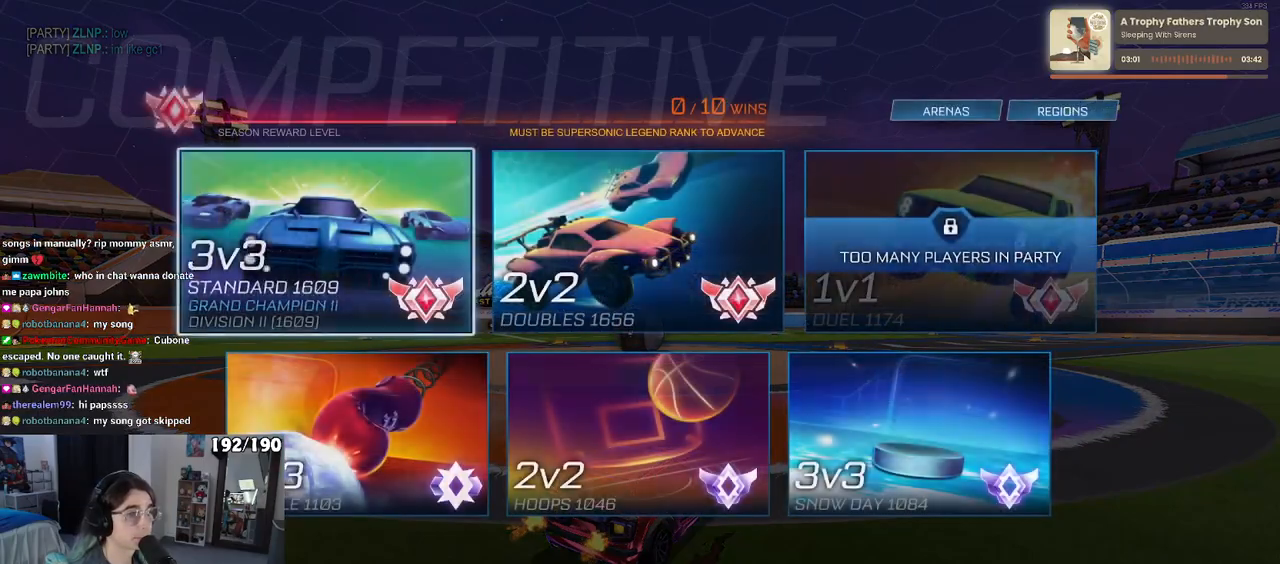
{"buttons": [], "left_stick": "center", "right_stick": "center", "events": [[250, "DPAD_RIGHT", "down"], [367, "DPAD_RIGHT", "up"]]}
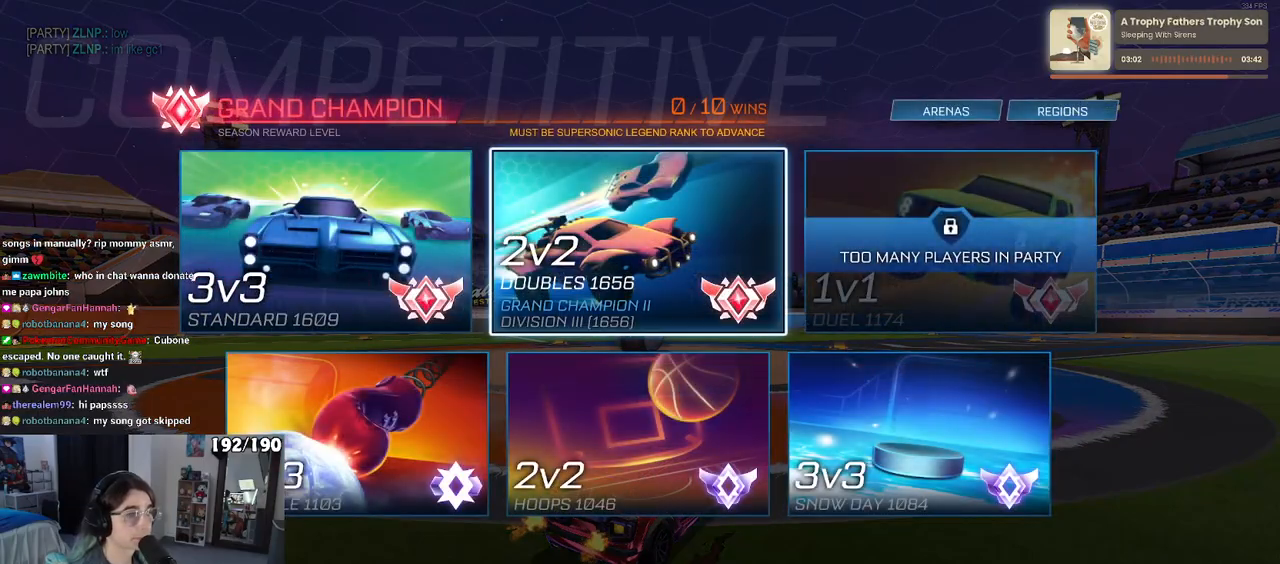
{"buttons": ["CROSS"], "left_stick": "center", "right_stick": "center", "events": [[500, "CROSS", "down"]]}
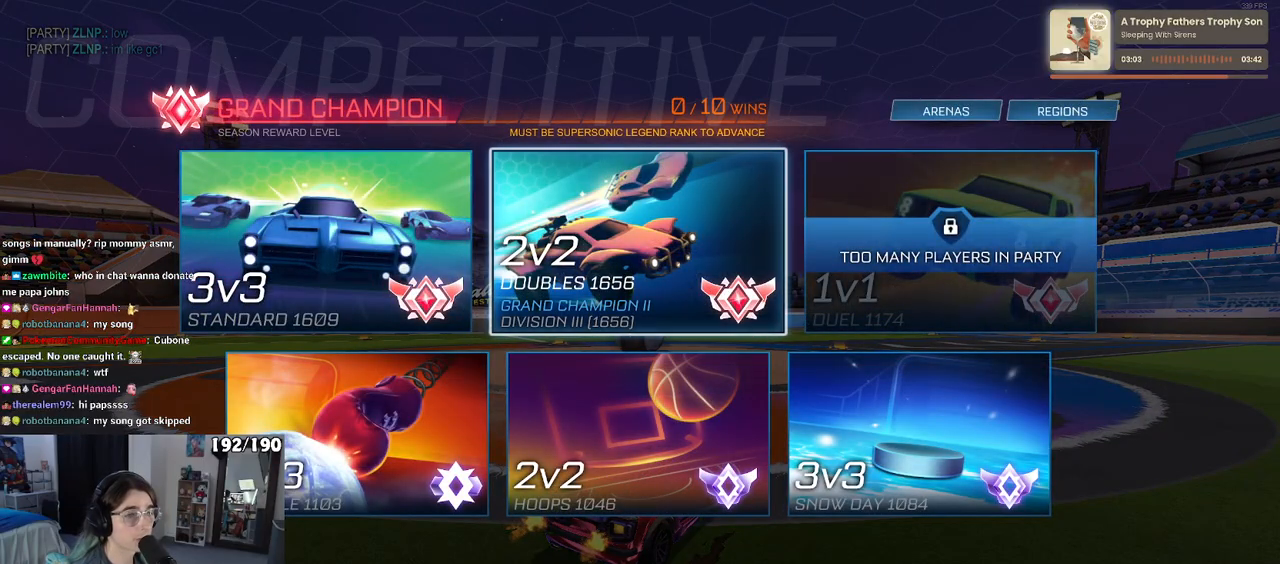
{"buttons": [], "left_stick": "center", "right_stick": "center", "events": [[117, "CROSS", "up"], [317, "CIRCLE", "down"], [450, "CIRCLE", "up"]]}
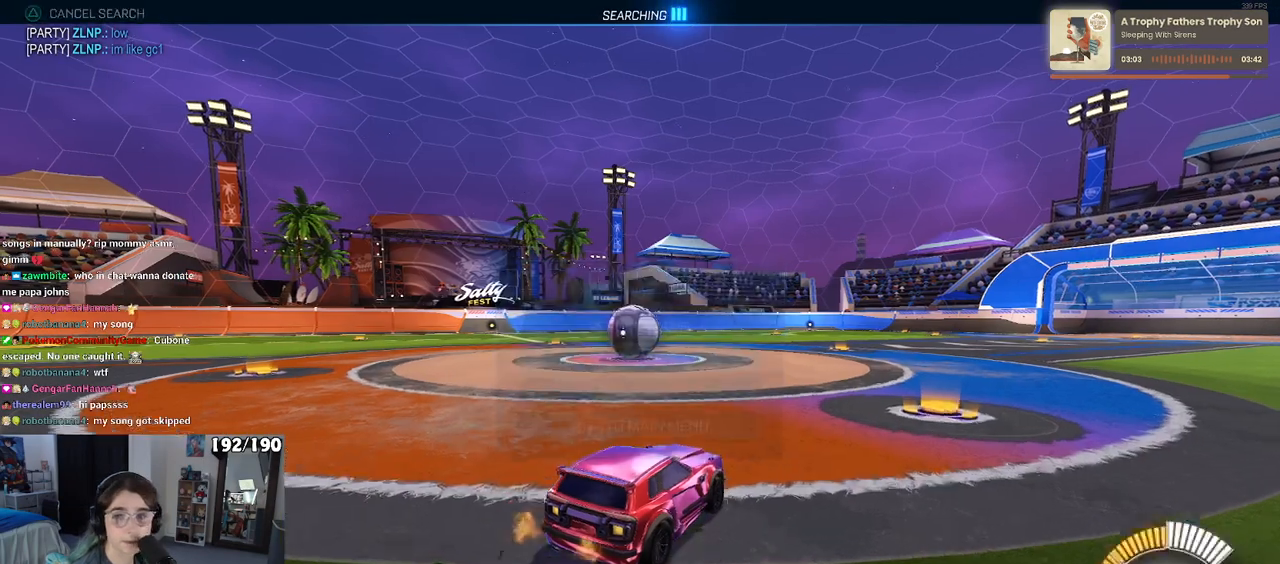
{"buttons": [], "left_stick": "left", "right_stick": "center", "events": [[283, "left_stick", "left"]]}
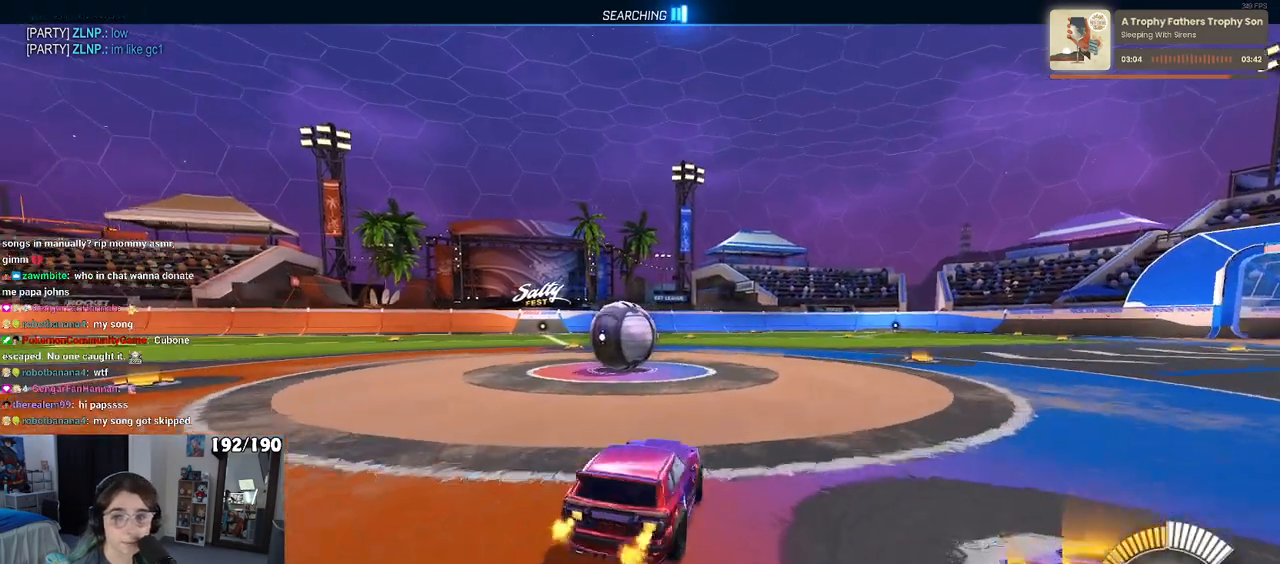
{"buttons": ["CROSS"], "left_stick": "center", "right_stick": "center", "events": [[67, "left_stick", "center"], [200, "left_stick", "left"], [367, "left_stick", "center"], [467, "CROSS", "down"]]}
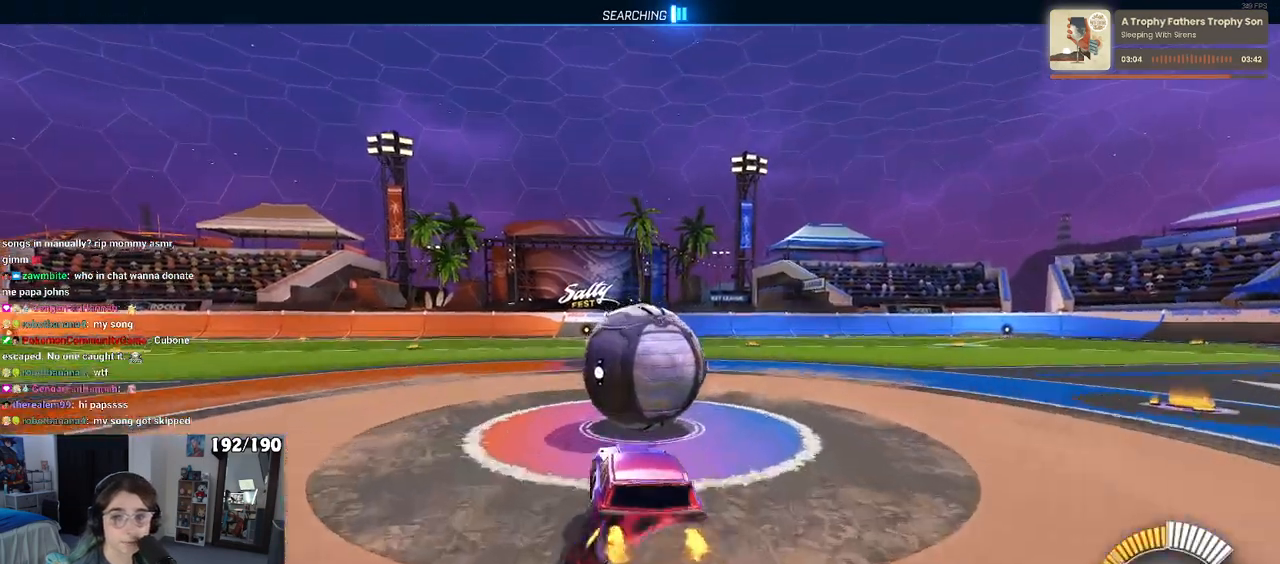
{"buttons": ["SQUARE", "R1"], "left_stick": "down", "right_stick": "center", "events": [[83, "CROSS", "up"], [200, "left_stick", "up"], [250, "CROSS", "down"], [250, "R1", "down"], [383, "CROSS", "up"], [383, "left_stick", "down"], [400, "SQUARE", "down"]]}
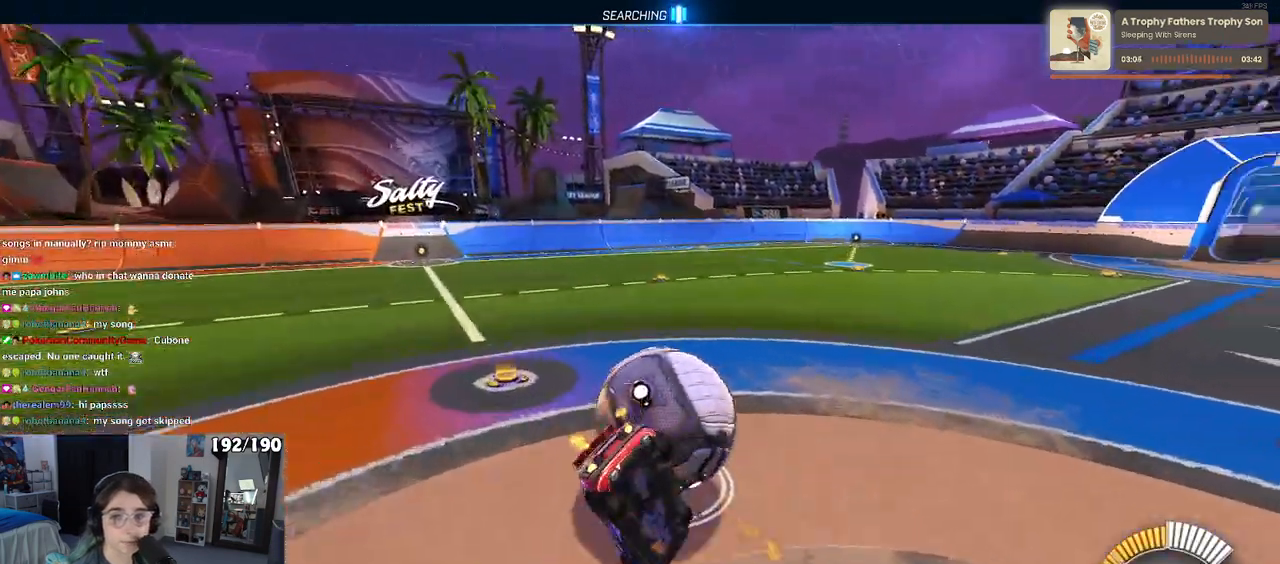
{"buttons": ["SQUARE"], "left_stick": "down-left", "right_stick": "center", "events": [[100, "left_stick", "down-left"], [150, "R1", "up"]]}
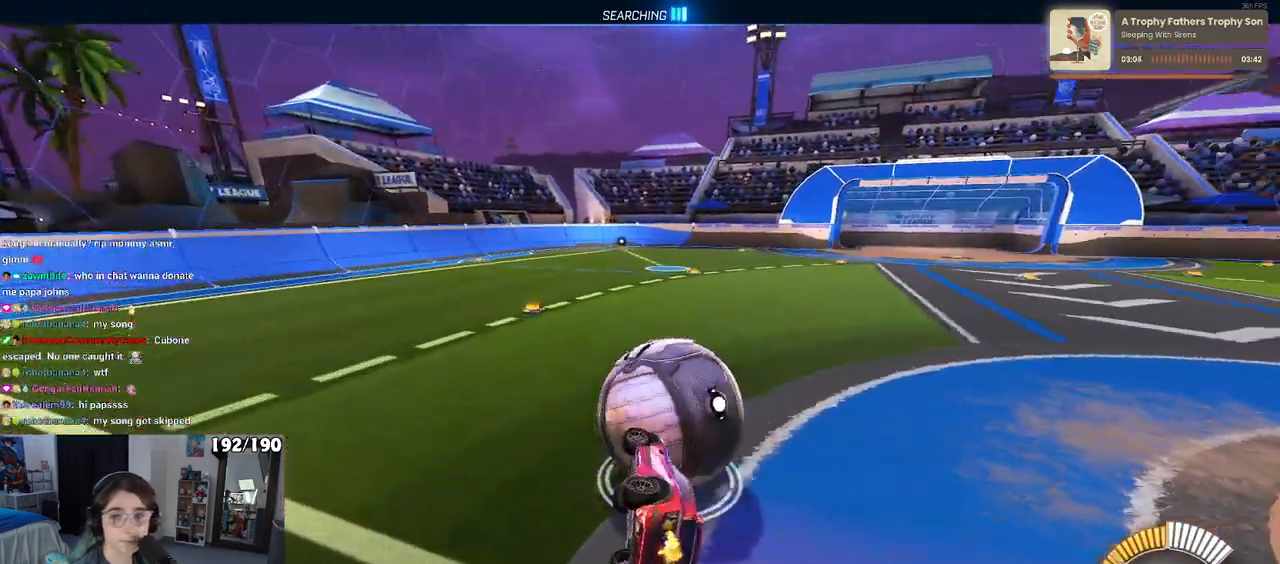
{"buttons": ["L2"], "left_stick": "right", "right_stick": "center", "events": [[183, "SQUARE", "up"], [183, "left_stick", "center"], [367, "left_stick", "right"], [383, "L2", "down"]]}
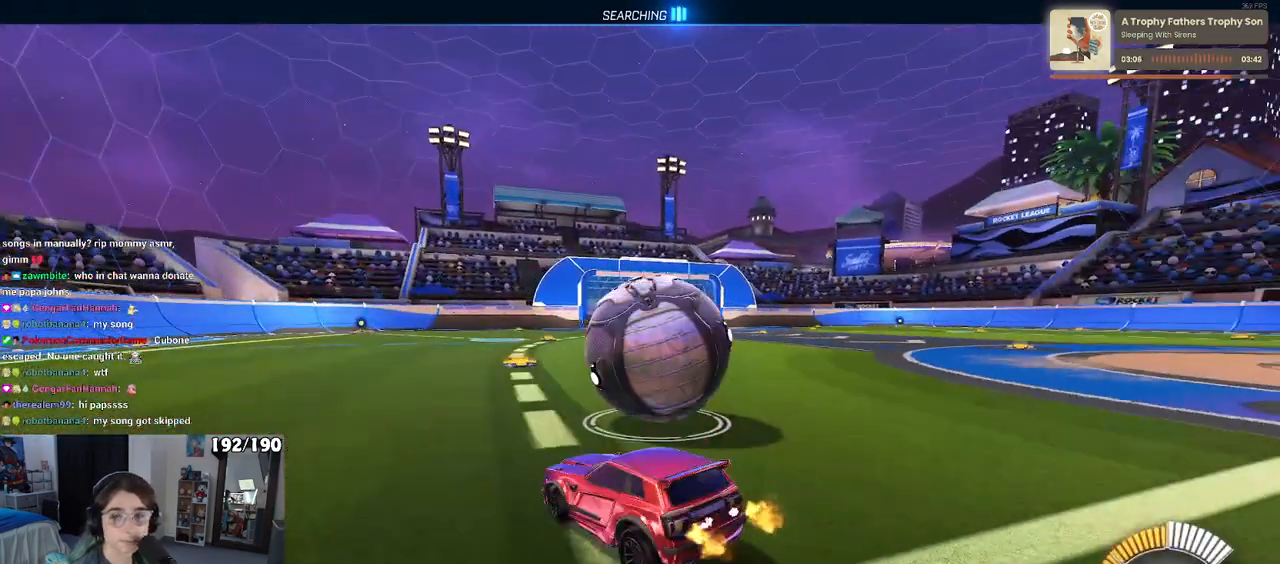
{"buttons": [], "left_stick": "left", "right_stick": "center", "events": [[100, "L2", "up"], [333, "left_stick", "center"], [417, "left_stick", "left"]]}
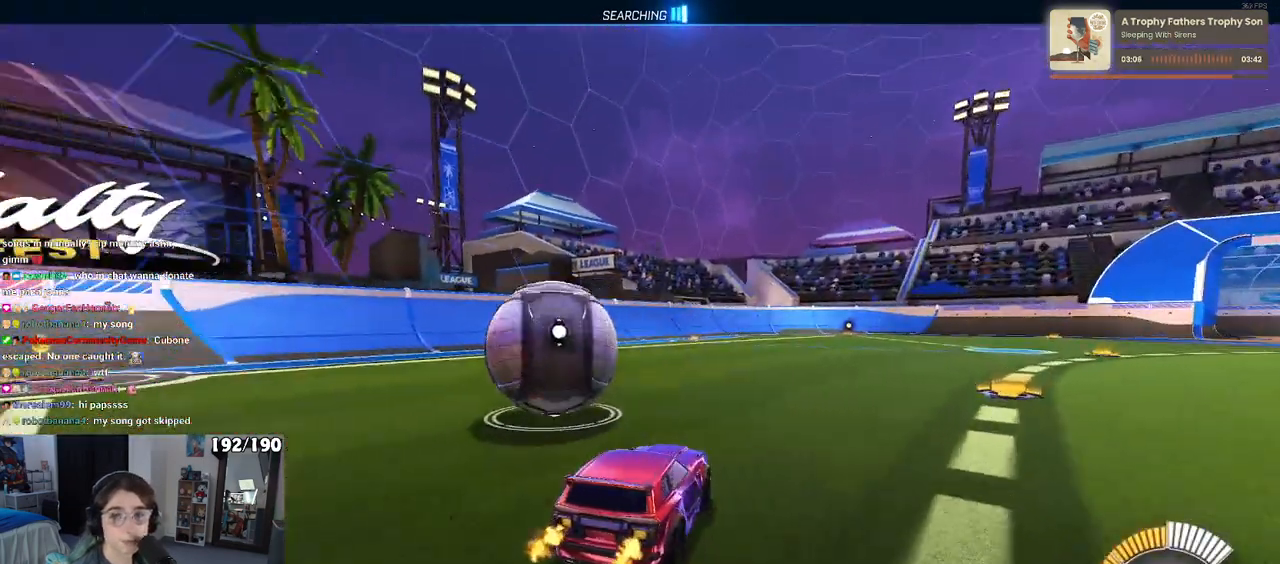
{"buttons": ["R1"], "left_stick": "center", "right_stick": "center", "events": [[467, "R1", "down"], [500, "left_stick", "center"]]}
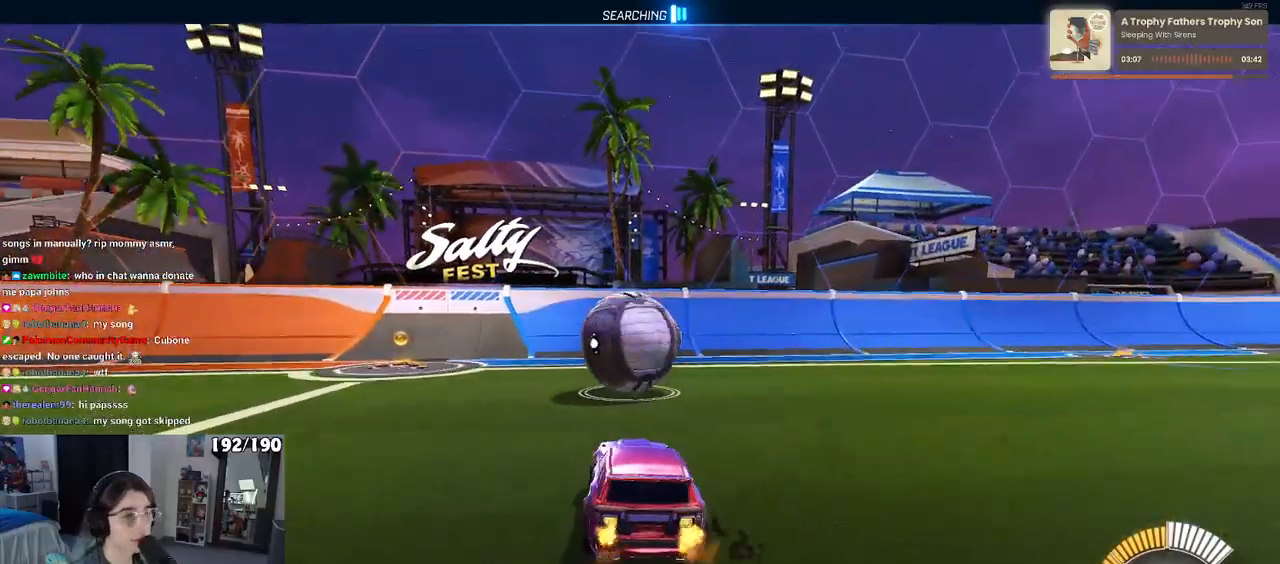
{"buttons": [], "left_stick": "center", "right_stick": "center", "events": [[200, "left_stick", "right"], [283, "R1", "up"], [317, "left_stick", "center"]]}
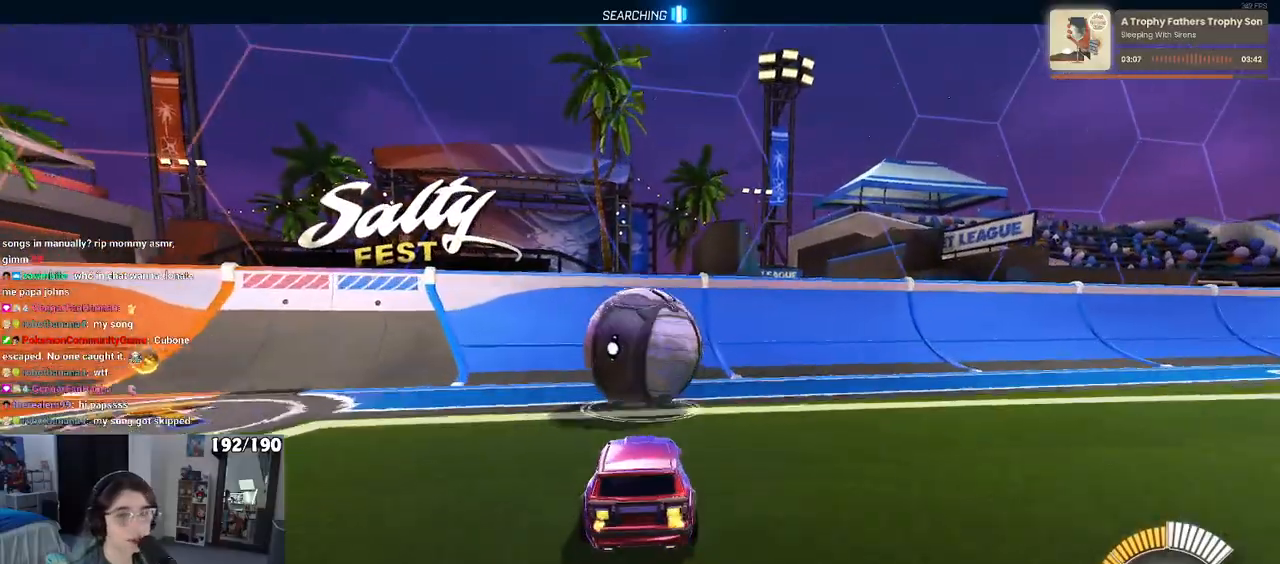
{"buttons": [], "left_stick": "center", "right_stick": "center", "events": [[50, "left_stick", "left"], [150, "left_stick", "center"]]}
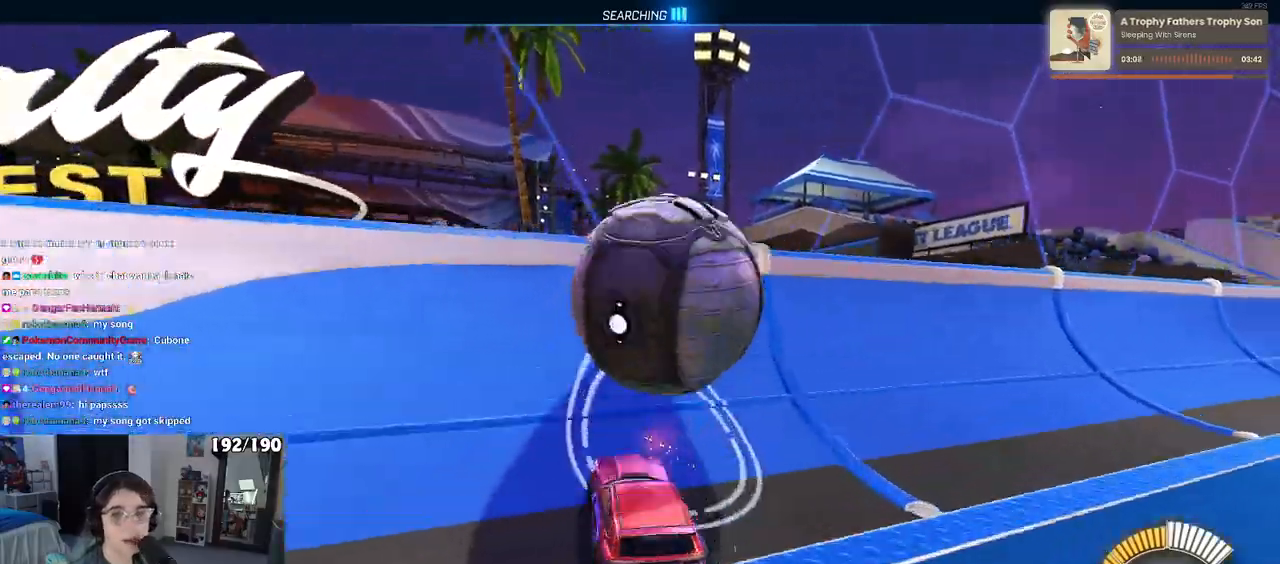
{"buttons": [], "left_stick": "right", "right_stick": "center", "events": [[133, "left_stick", "right"]]}
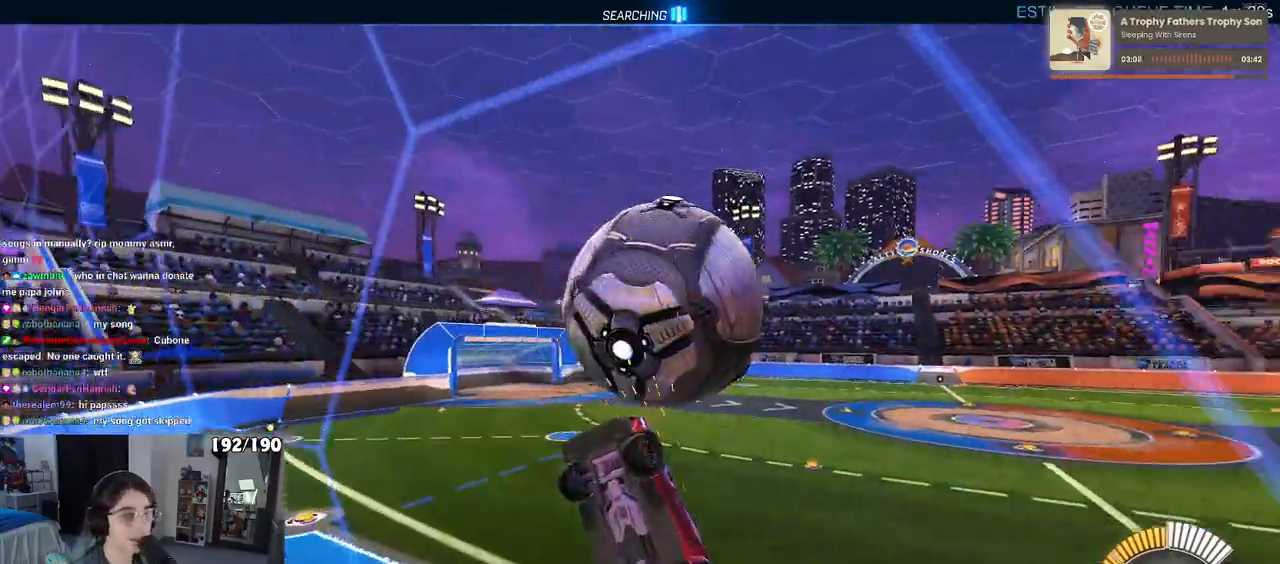
{"buttons": [], "left_stick": "center", "right_stick": "center", "events": [[17, "left_stick", "center"], [33, "L2", "down"], [217, "L2", "up"]]}
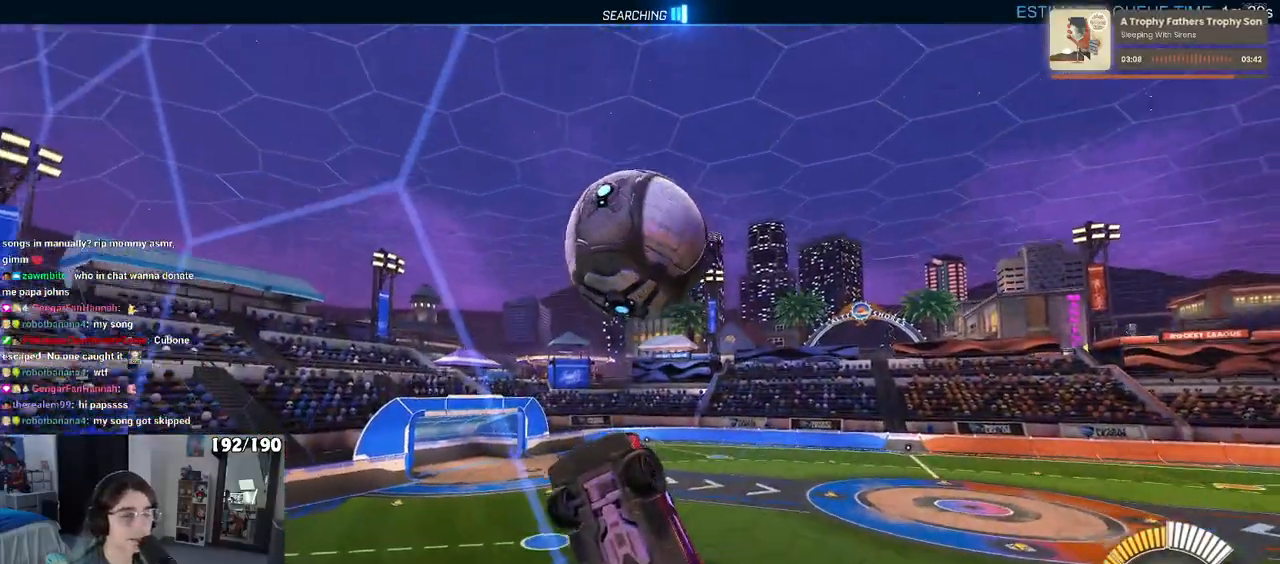
{"buttons": ["R1"], "left_stick": "center", "right_stick": "center", "events": [[83, "CROSS", "down"], [150, "L1", "down"], [150, "left_stick", "down-right"], [267, "CROSS", "up"], [300, "R1", "down"], [383, "left_stick", "center"], [450, "L1", "up"]]}
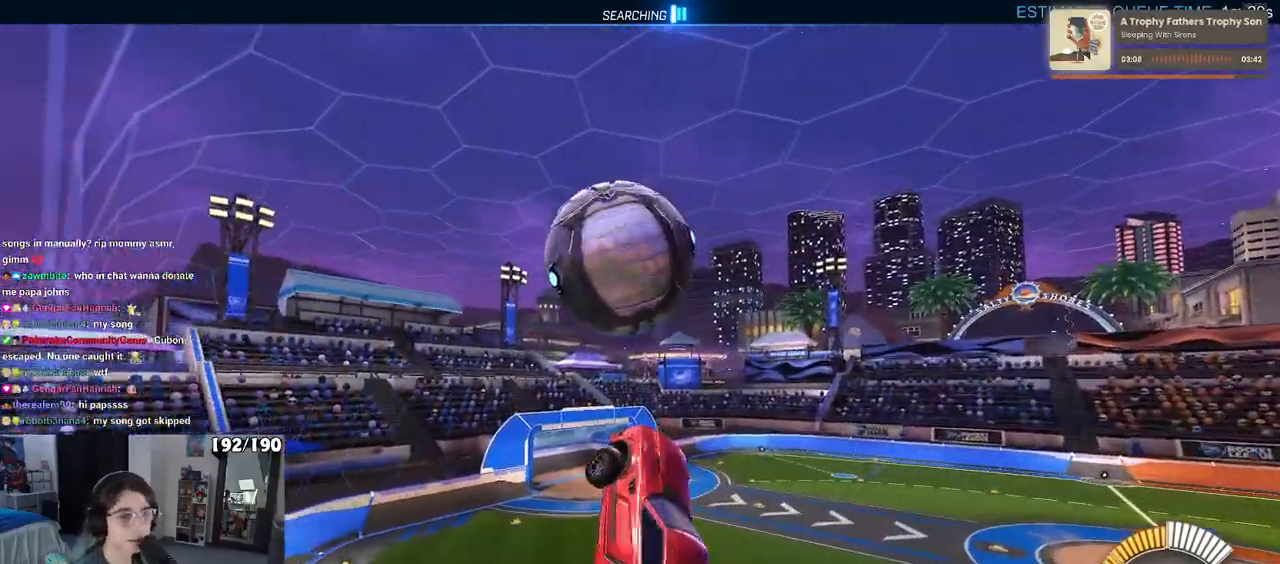
{"buttons": ["R1"], "left_stick": "down", "right_stick": "center", "events": [[83, "left_stick", "left"], [150, "left_stick", "up-left"], [267, "CROSS", "down"], [350, "left_stick", "down"], [383, "CROSS", "up"]]}
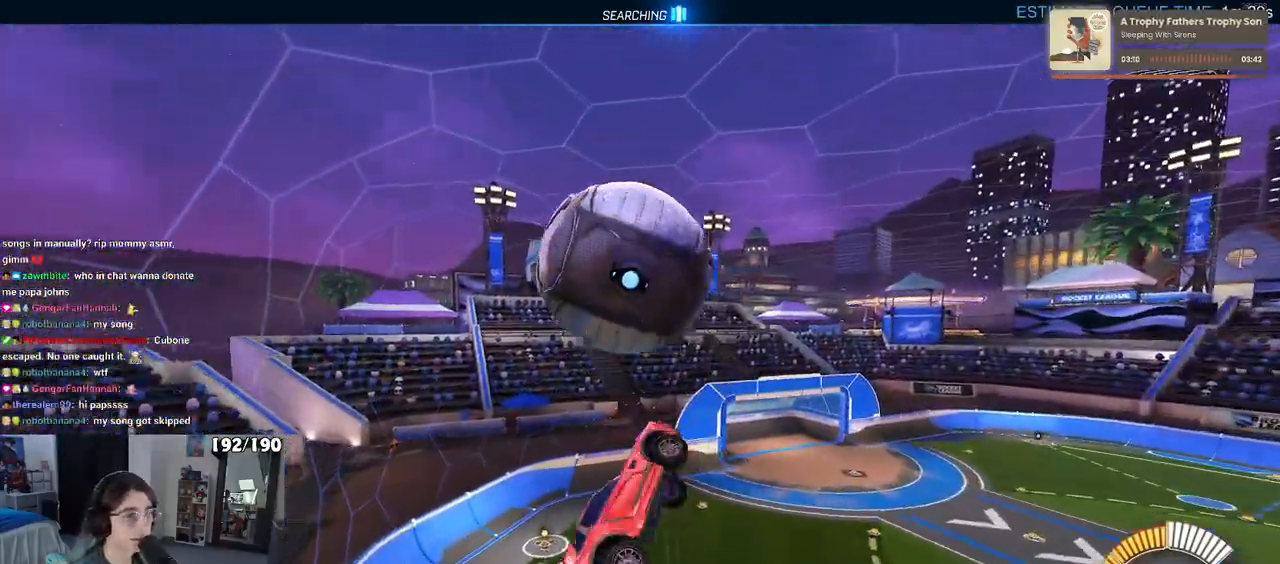
{"buttons": ["L1", "R1"], "left_stick": "down-left", "right_stick": "center", "events": [[100, "R1", "up"], [100, "left_stick", "down-right"], [217, "left_stick", "right"], [317, "L1", "down"], [367, "R1", "down"], [367, "left_stick", "center"], [450, "left_stick", "down-left"]]}
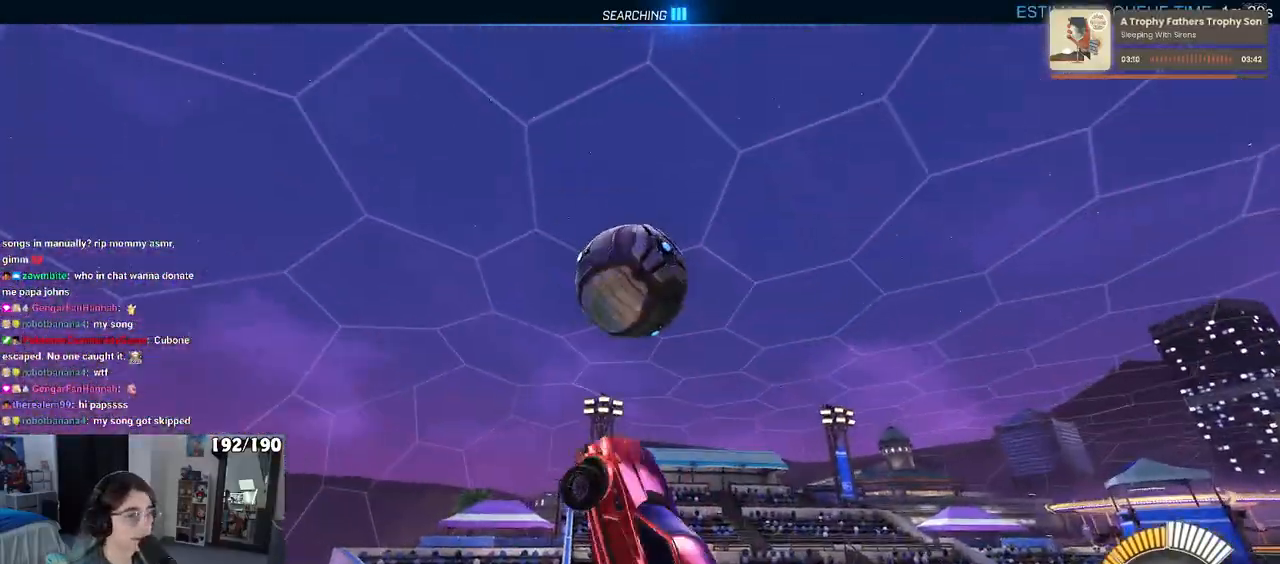
{"buttons": ["L1"], "left_stick": "up-left", "right_stick": "center", "events": [[233, "left_stick", "up"], [383, "R1", "up"], [400, "left_stick", "up-left"]]}
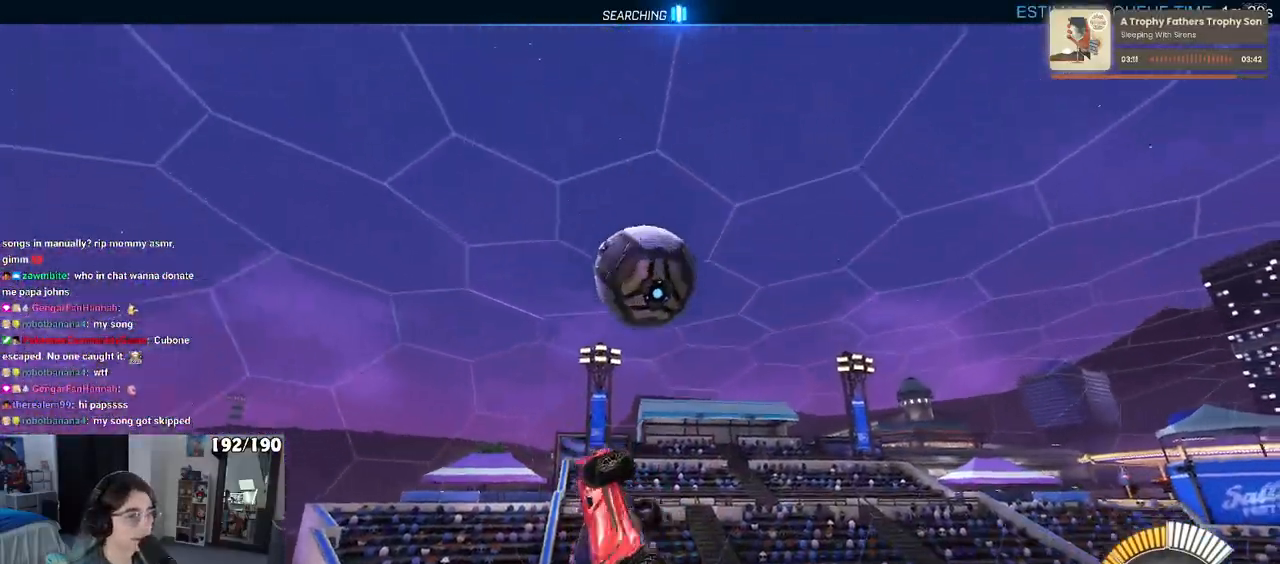
{"buttons": ["L1"], "left_stick": "left", "right_stick": "center", "events": [[33, "left_stick", "left"], [183, "R1", "down"], [450, "R1", "up"]]}
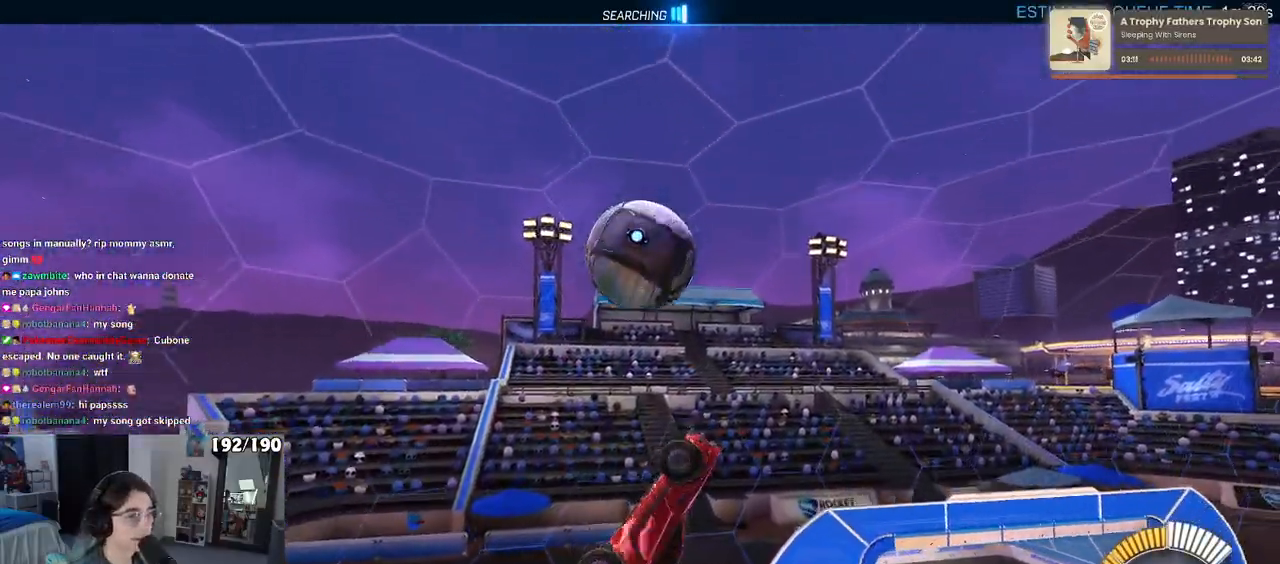
{"buttons": [], "left_stick": "left", "right_stick": "center", "events": [[150, "L1", "up"], [217, "R1", "down"], [400, "R1", "up"]]}
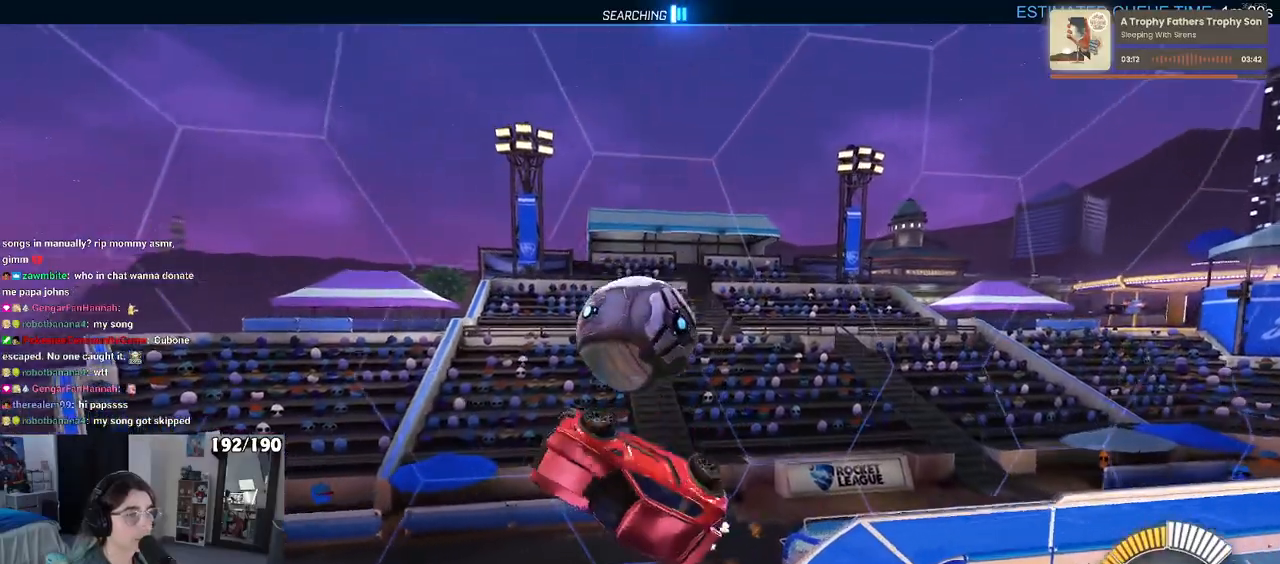
{"buttons": [], "left_stick": "center", "right_stick": "center"}